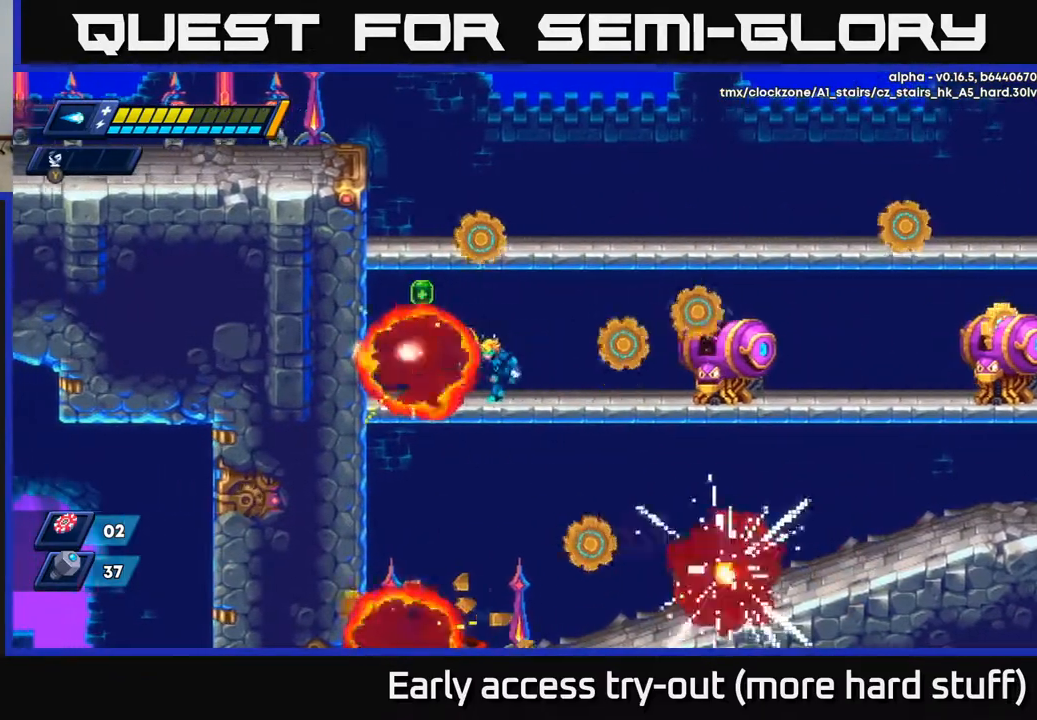
Gameplay with a controller (Xbox layout); each line is a JSON object with the inputs held at the frame after it. "events" lists button and stick changes between this image and that frame as [ms after this image, input, new state], when the widget could be followed in between. Not read: left_stick.
{"buttons": [], "right_stick": "center", "events": [[50, "X", "up"], [283, "DPAD_LEFT", "up"], [300, "DPAD_RIGHT", "down"], [333, "X", "down"], [350, "DPAD_RIGHT", "up"], [367, "X", "up"], [450, "X", "down"], [483, "X", "up"]]}
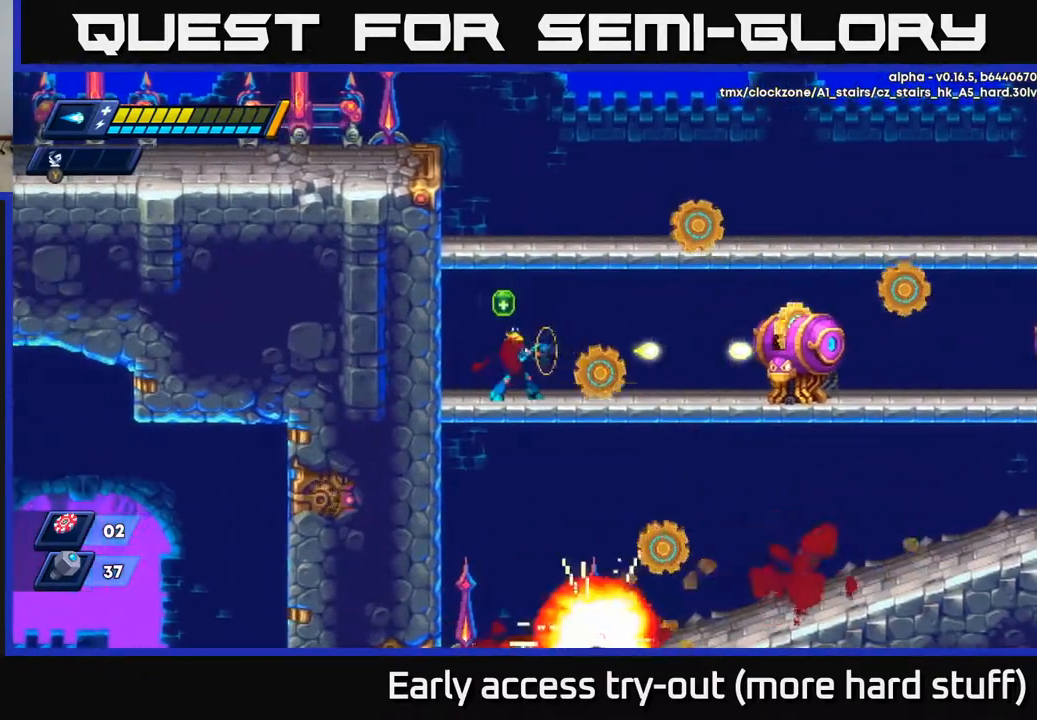
{"buttons": [], "right_stick": "center", "events": [[67, "X", "down"], [100, "X", "up"], [183, "X", "down"], [217, "X", "up"], [300, "X", "down"], [350, "X", "up"], [417, "X", "down"], [483, "X", "up"]]}
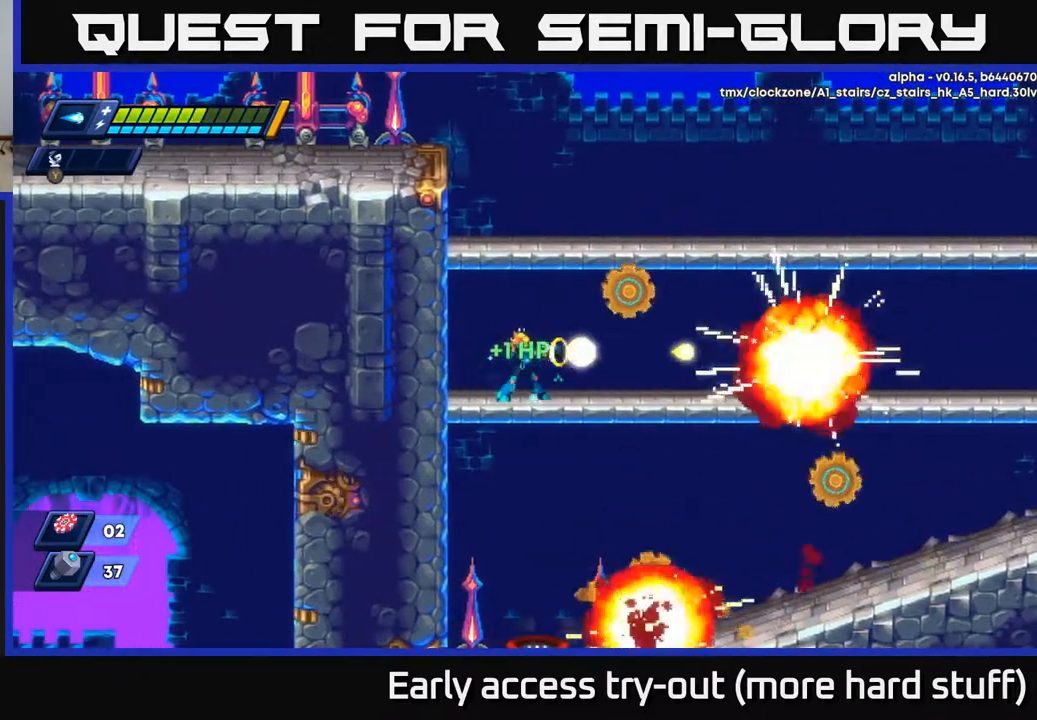
{"buttons": ["DPAD_RIGHT"], "right_stick": "center", "events": [[33, "X", "down"], [117, "X", "up"], [167, "X", "down"], [233, "X", "up"], [300, "DPAD_LEFT", "down"], [317, "X", "down"], [383, "X", "up"], [400, "DPAD_LEFT", "up"], [433, "DPAD_RIGHT", "down"]]}
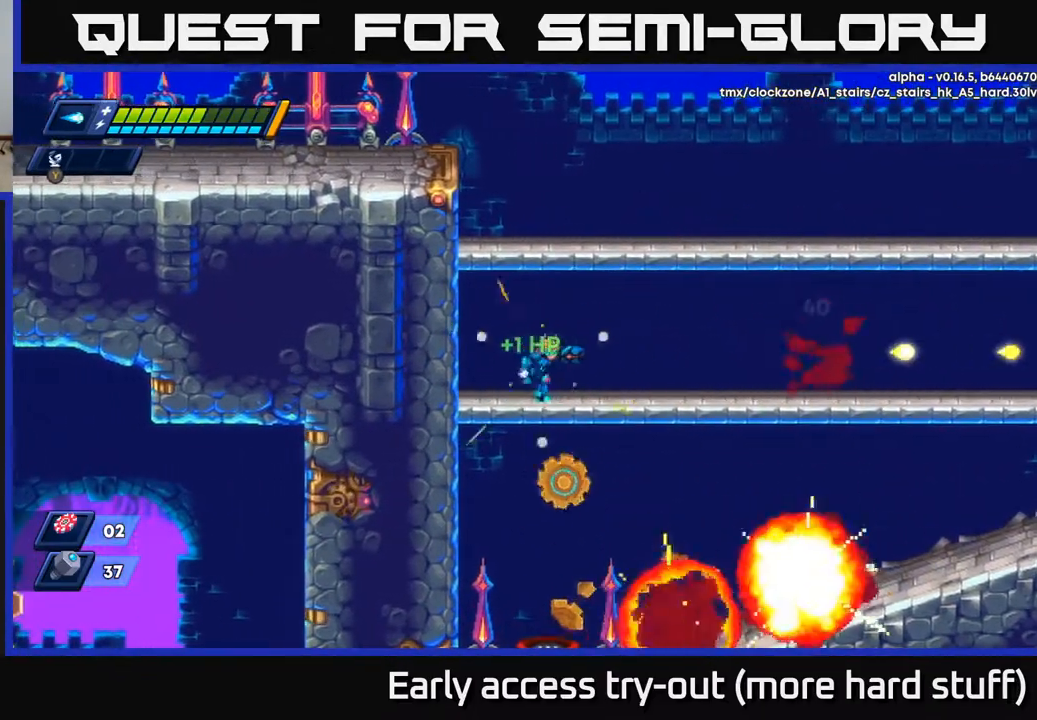
{"buttons": ["DPAD_RIGHT"], "right_stick": "center", "events": [[150, "X", "down"], [200, "X", "up"], [267, "X", "down"], [350, "X", "up"], [433, "X", "down"], [483, "X", "up"]]}
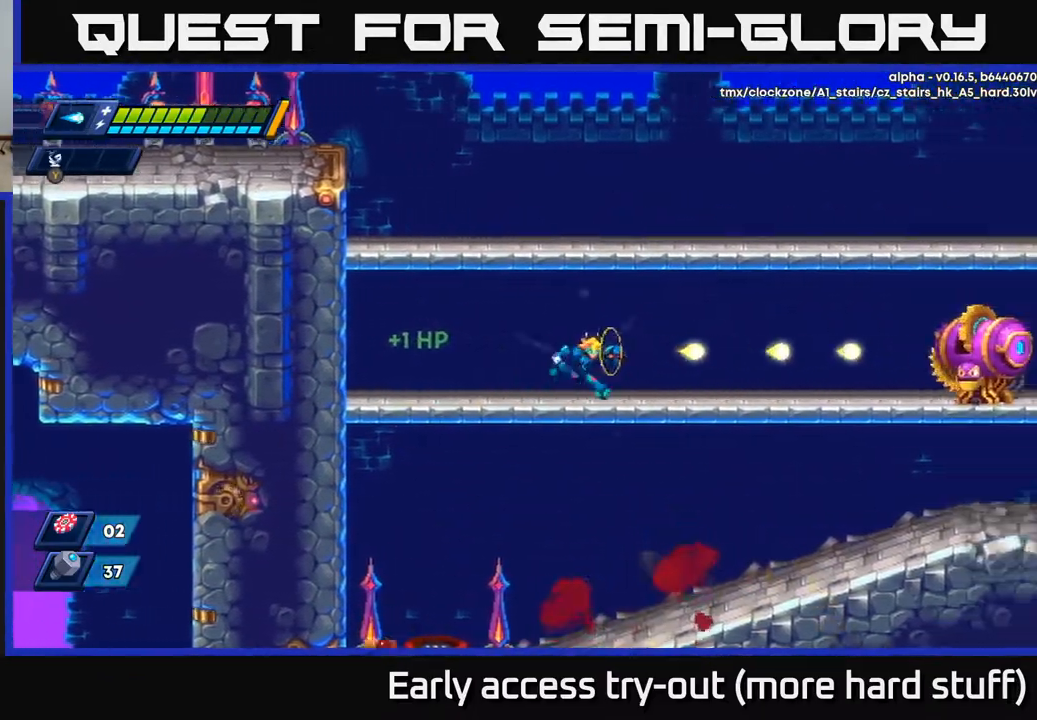
{"buttons": ["X"], "right_stick": "center", "events": [[83, "X", "down"], [150, "X", "up"], [233, "X", "down"], [283, "X", "up"], [350, "DPAD_RIGHT", "up"], [350, "X", "down"], [433, "X", "up"], [483, "X", "down"]]}
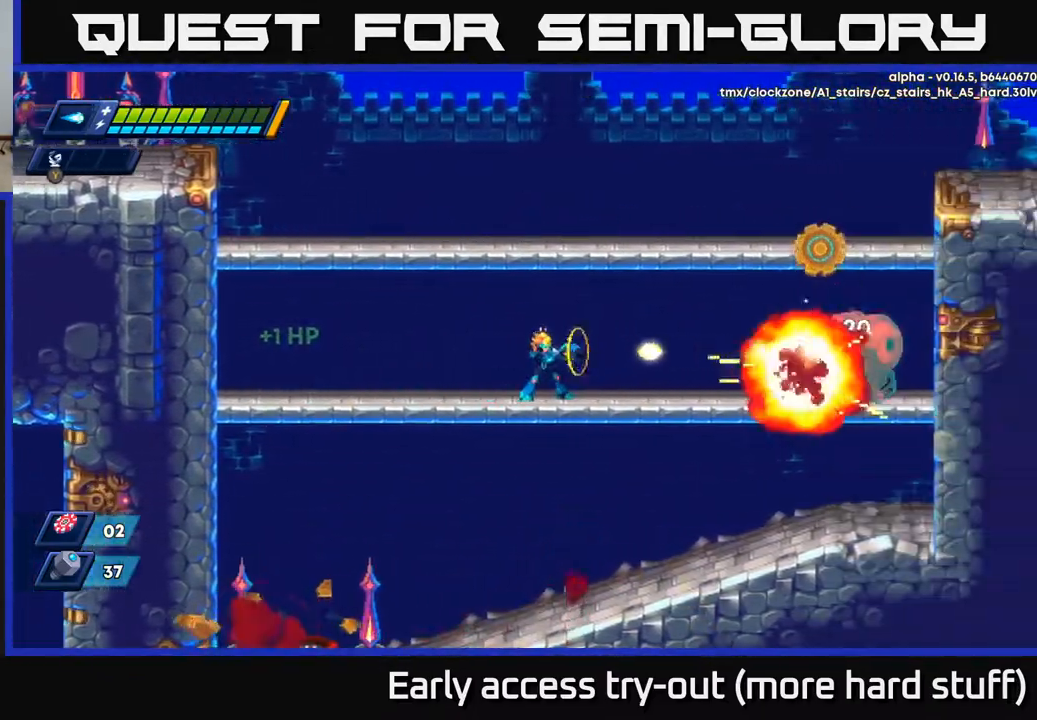
{"buttons": ["DPAD_RIGHT"], "right_stick": "center", "events": [[67, "X", "up"], [117, "DPAD_RIGHT", "down"], [117, "X", "down"], [200, "X", "up"], [267, "X", "down"], [333, "X", "up"], [400, "X", "down"], [467, "X", "up"]]}
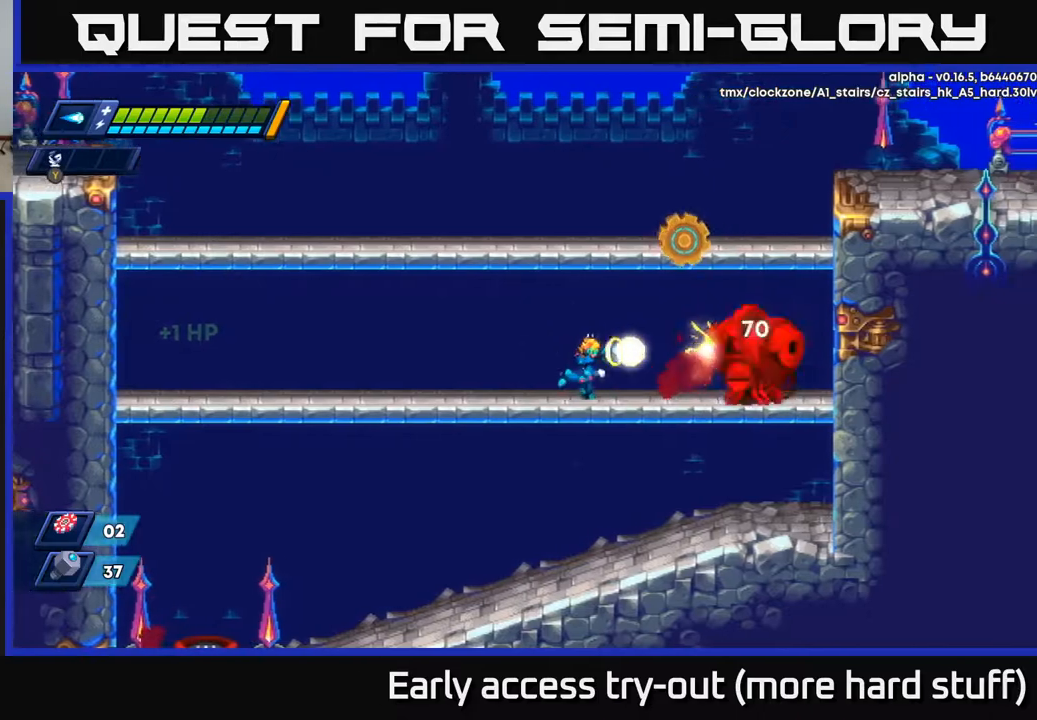
{"buttons": [], "right_stick": "center", "events": [[33, "X", "down"], [117, "X", "up"], [167, "R2", "down"], [167, "X", "down"], [233, "X", "up"], [317, "X", "down"], [333, "R2", "up"], [383, "DPAD_RIGHT", "up"], [400, "X", "up"]]}
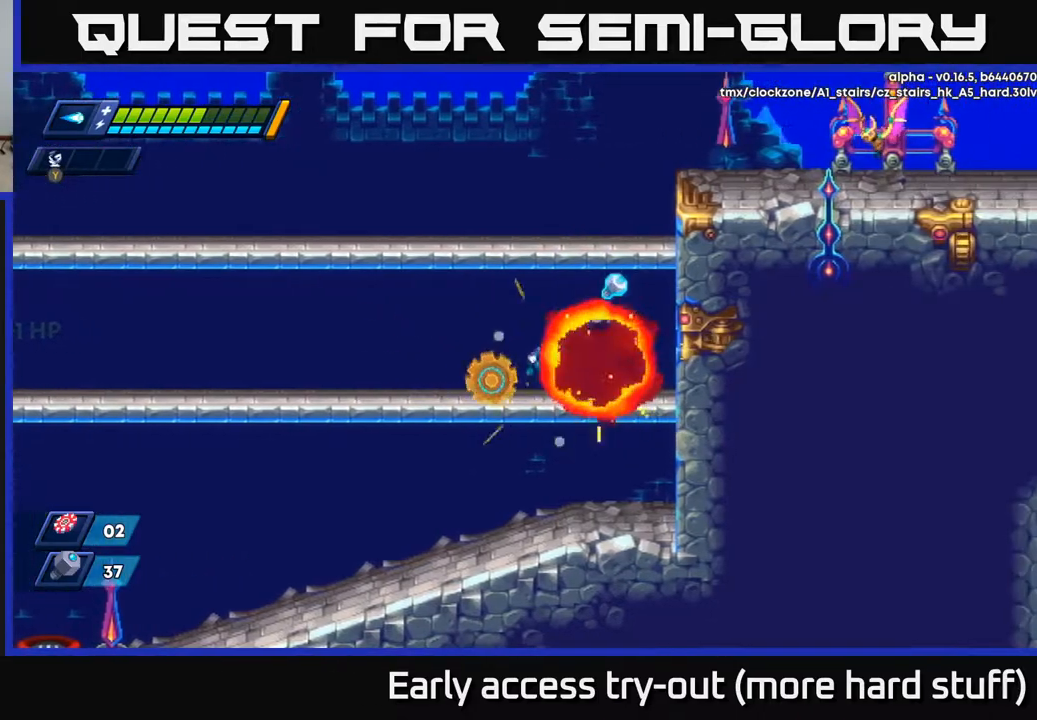
{"buttons": ["A", "DPAD_RIGHT"], "right_stick": "center", "events": [[50, "DPAD_RIGHT", "down"], [200, "DPAD_RIGHT", "up"], [250, "DPAD_LEFT", "down"], [350, "DPAD_LEFT", "up"], [400, "DPAD_RIGHT", "down"], [483, "A", "down"]]}
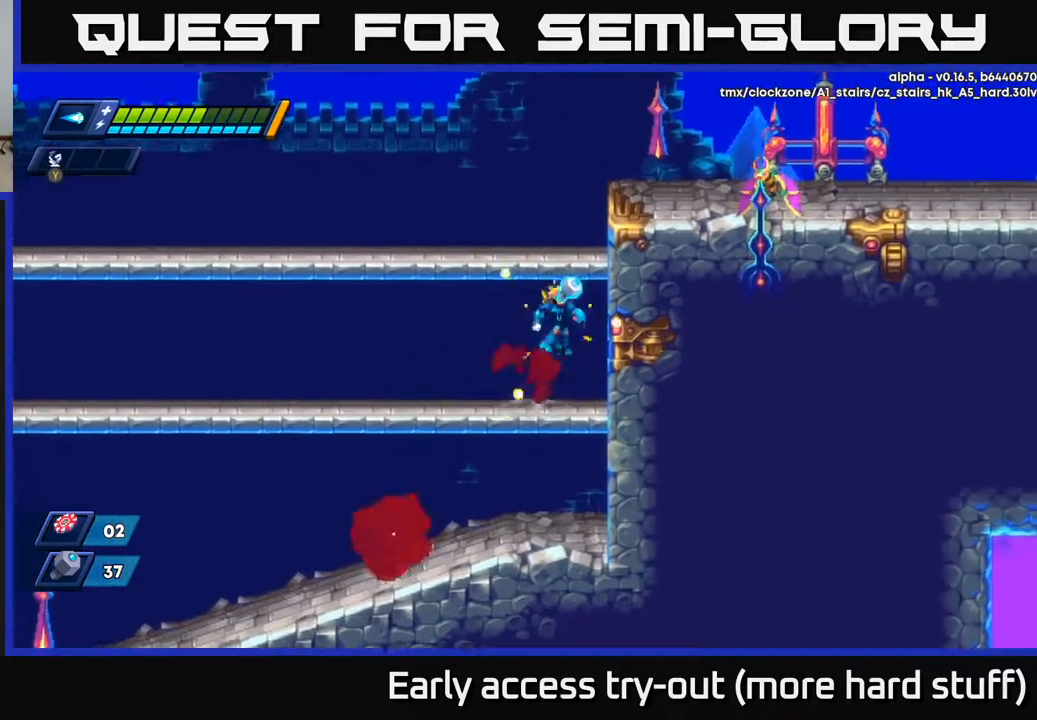
{"buttons": ["A", "DPAD_DOWN"], "right_stick": "center", "events": [[83, "A", "up"], [100, "DPAD_RIGHT", "up"], [200, "DPAD_LEFT", "down"], [400, "DPAD_DOWN", "down"], [400, "DPAD_LEFT", "up"], [483, "A", "down"]]}
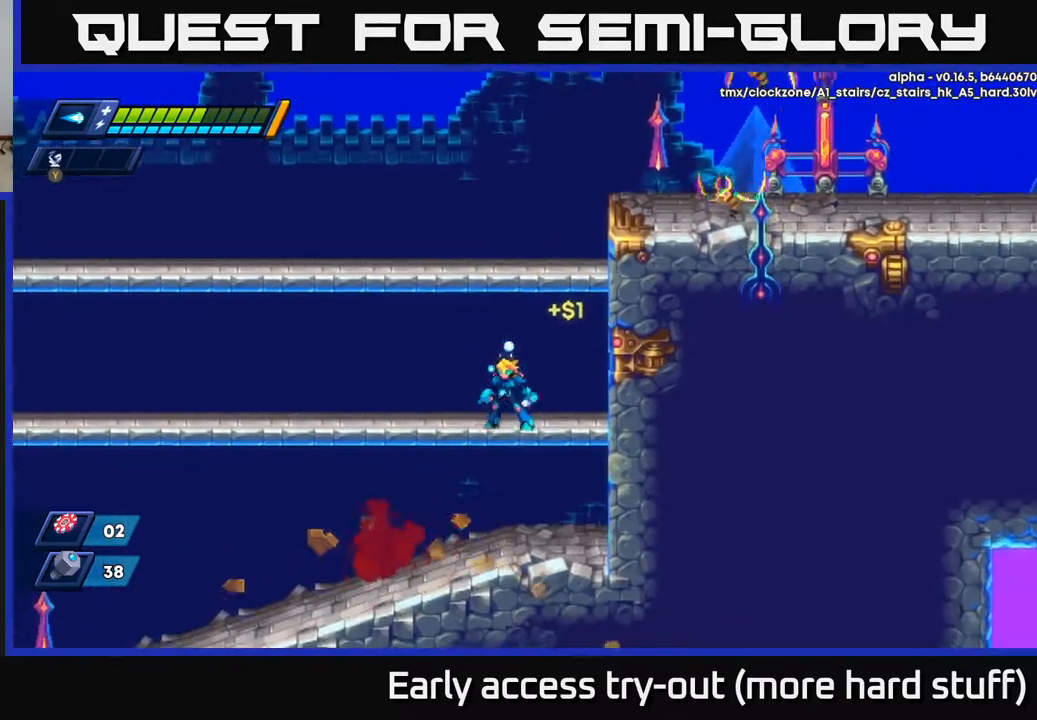
{"buttons": ["DPAD_LEFT"], "right_stick": "left", "events": [[50, "DPAD_DOWN", "up"], [67, "A", "up"], [67, "DPAD_LEFT", "down"], [250, "right_stick", "down-left"], [350, "right_stick", "left"]]}
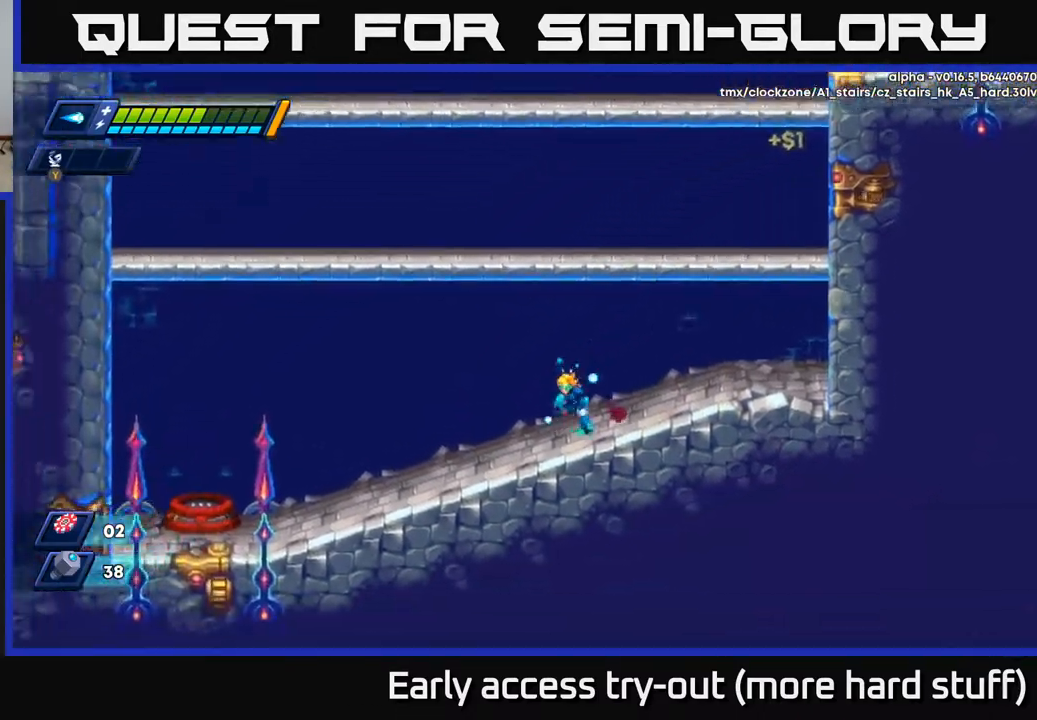
{"buttons": ["R2", "DPAD_LEFT"], "right_stick": "center", "events": [[133, "DPAD_LEFT", "up"], [133, "right_stick", "center"], [267, "DPAD_LEFT", "down"], [383, "R2", "down"]]}
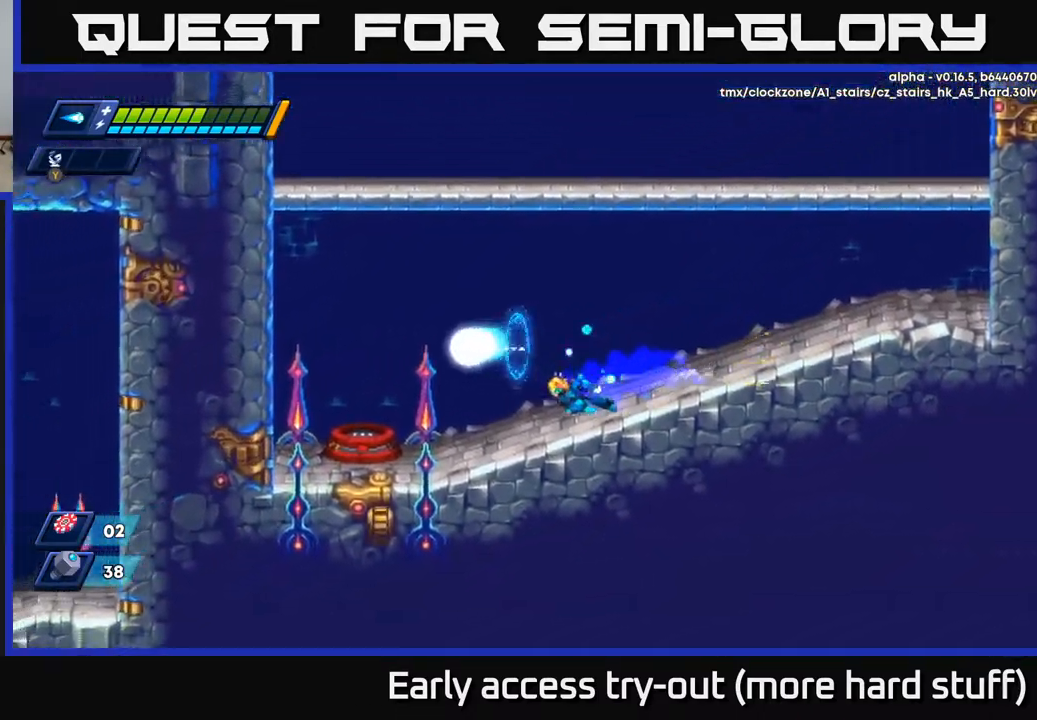
{"buttons": ["DPAD_LEFT"], "right_stick": "center", "events": [[67, "R2", "up"], [150, "R2", "down"], [417, "R2", "up"]]}
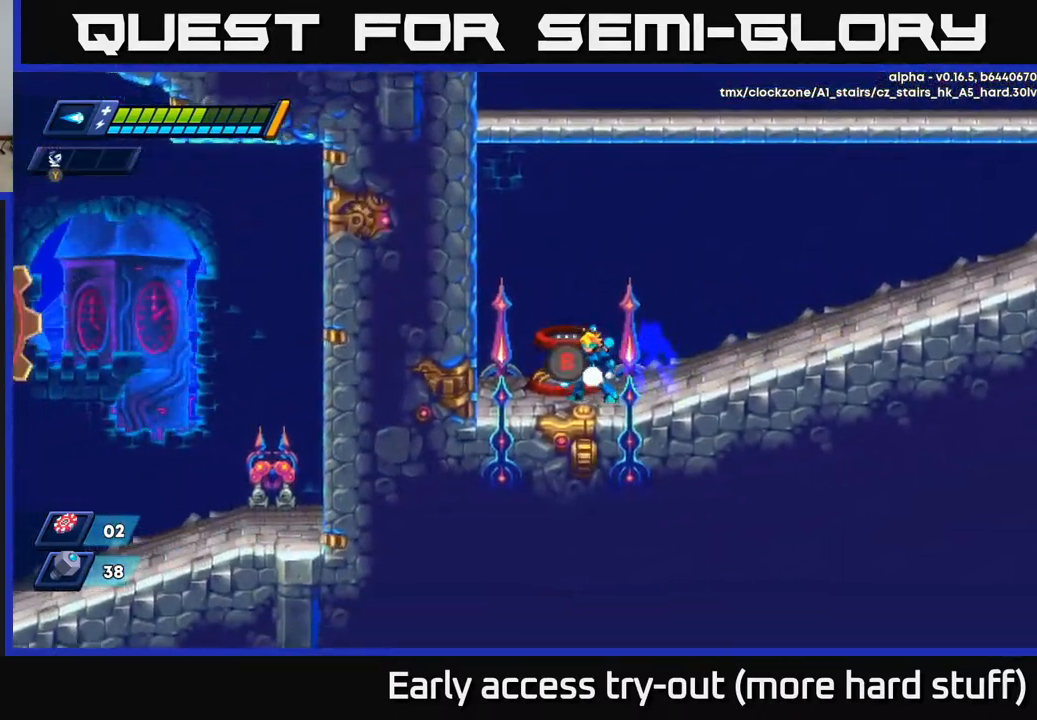
{"buttons": [], "right_stick": "center", "events": [[17, "DPAD_LEFT", "up"], [33, "B", "down"], [117, "B", "up"]]}
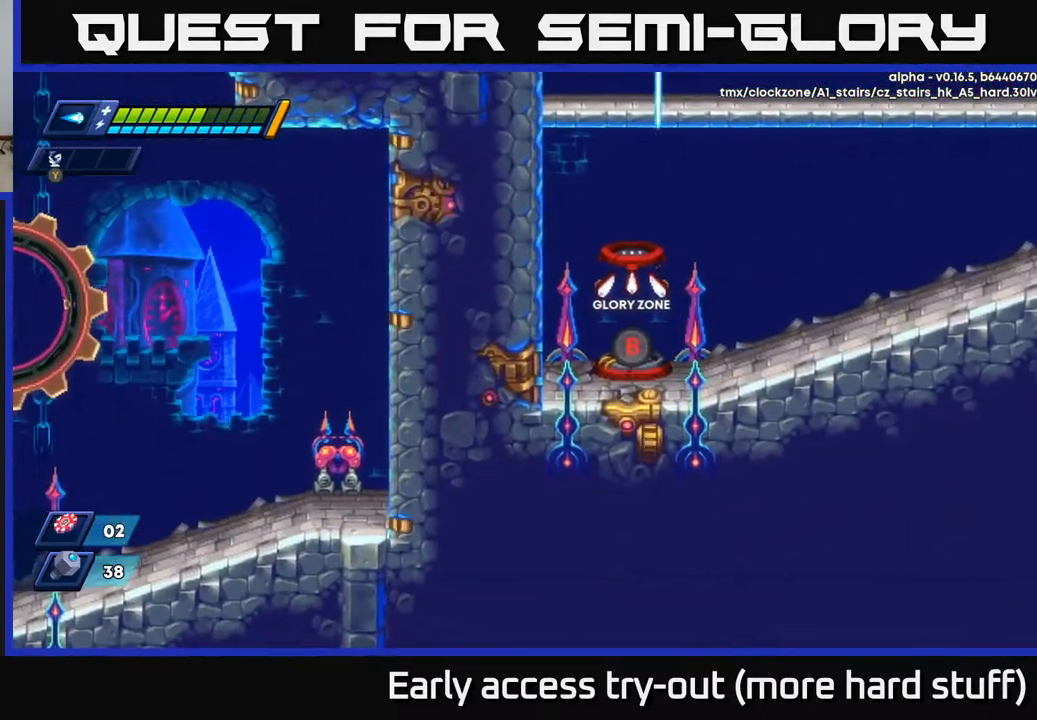
{"buttons": [], "right_stick": "center", "events": []}
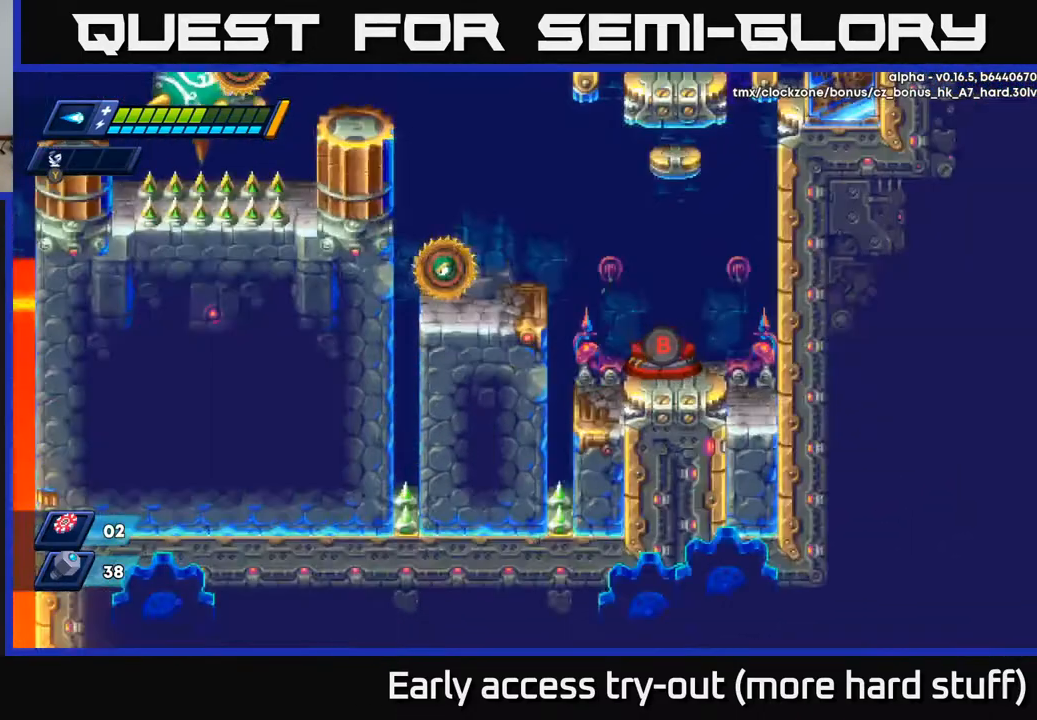
{"buttons": [], "right_stick": "center", "events": []}
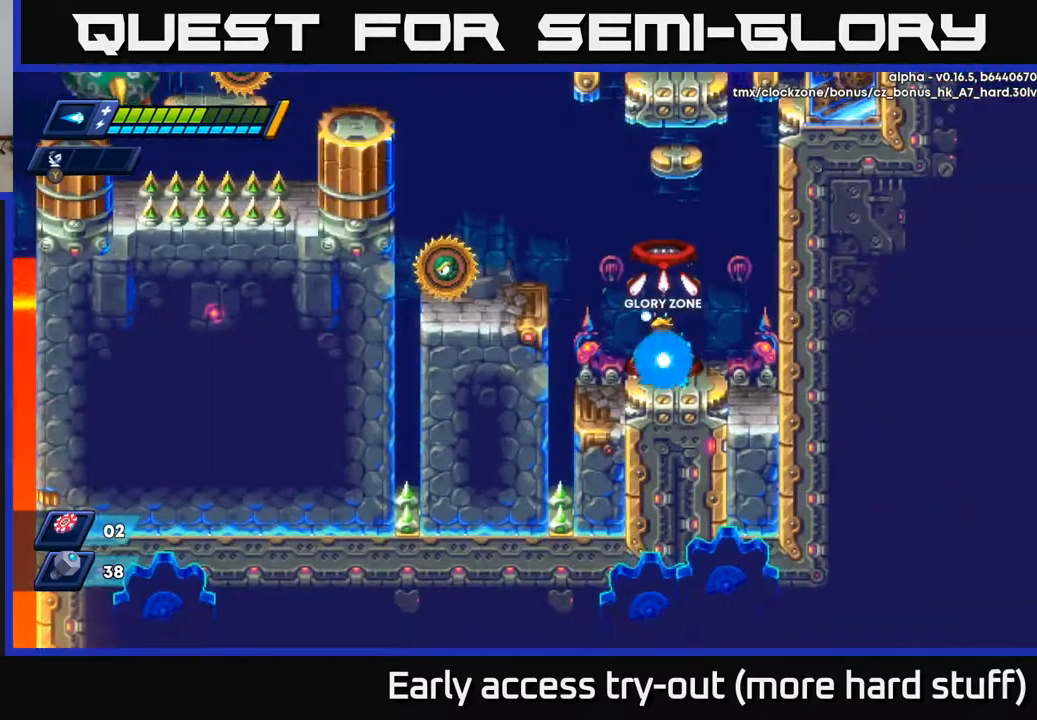
{"buttons": [], "right_stick": "center", "events": [[333, "A", "down"], [333, "DPAD_LEFT", "down"], [350, "DPAD_LEFT", "up"], [433, "A", "up"], [433, "X", "down"], [483, "X", "up"]]}
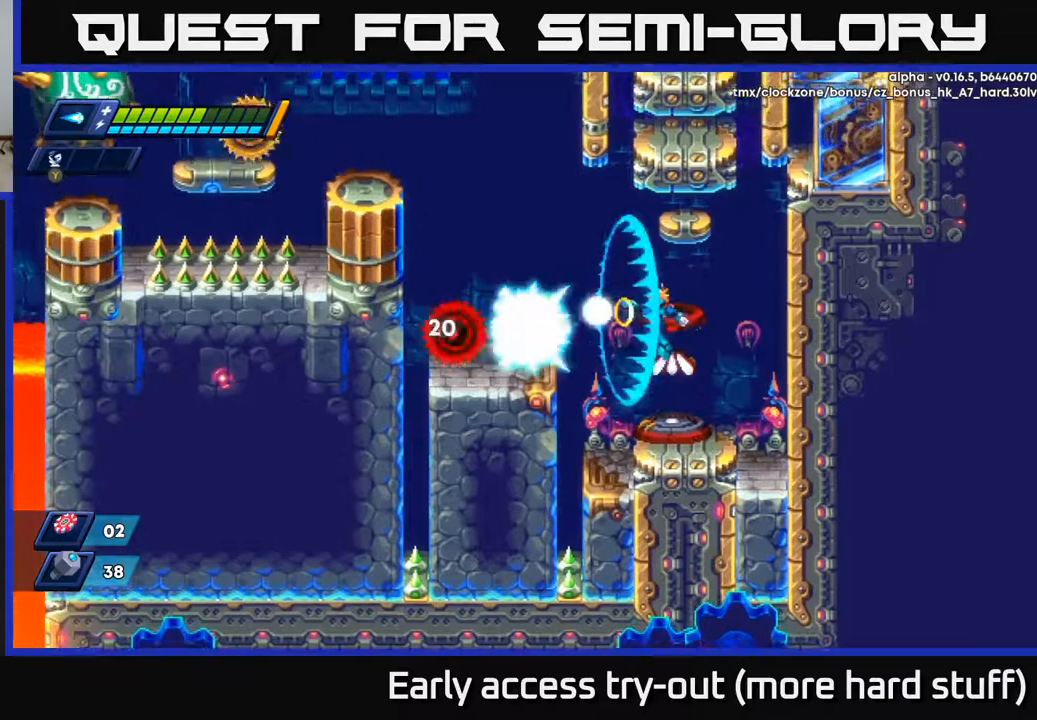
{"buttons": ["A", "DPAD_LEFT"], "right_stick": "center", "events": [[33, "X", "down"], [83, "X", "up"], [133, "X", "down"], [217, "X", "up"], [400, "A", "down"], [400, "DPAD_LEFT", "down"]]}
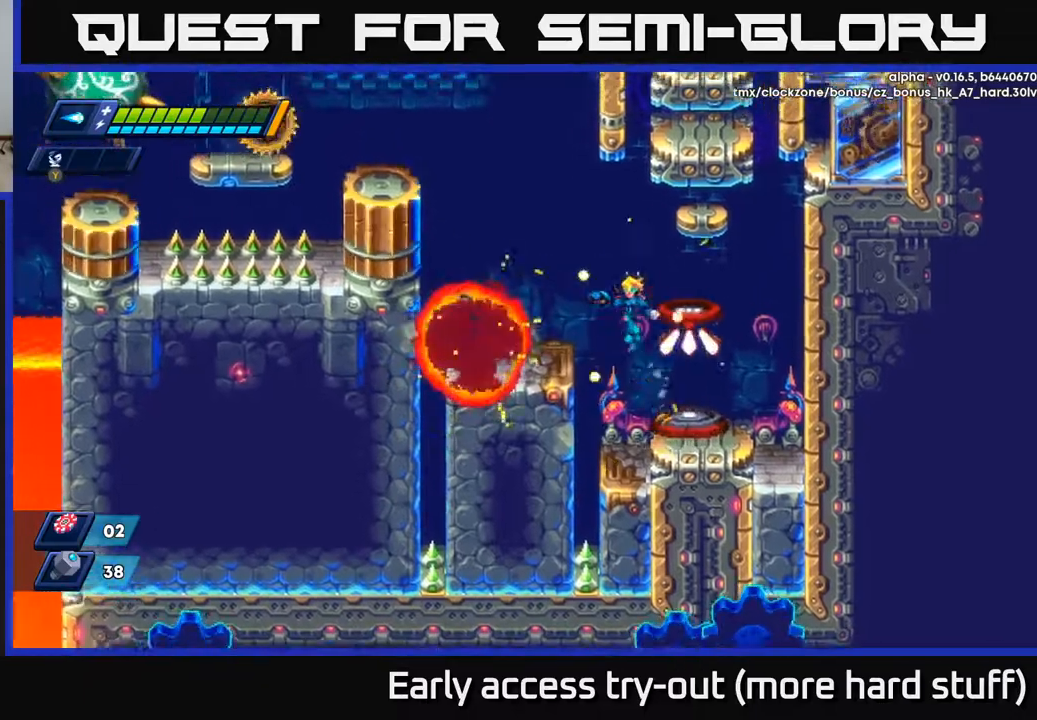
{"buttons": ["A", "R2", "DPAD_LEFT"], "right_stick": "center", "events": [[267, "A", "up"], [467, "R2", "down"], [500, "A", "down"]]}
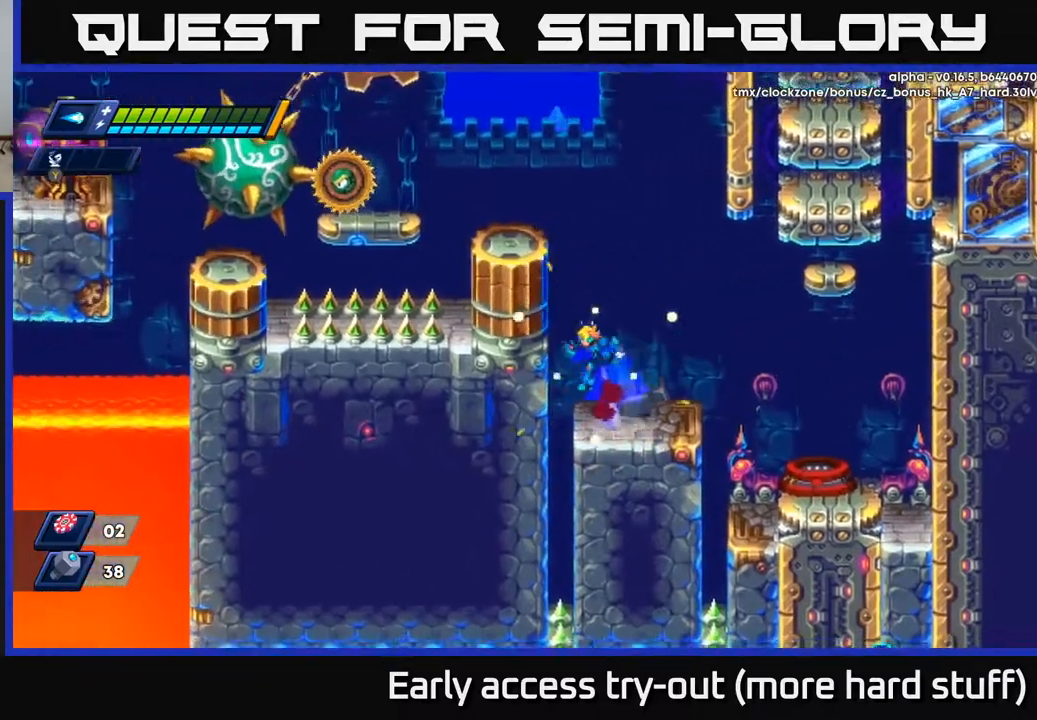
{"buttons": ["X"], "right_stick": "center", "events": [[133, "A", "up"], [200, "A", "down"], [350, "X", "down"], [367, "A", "up"], [367, "DPAD_LEFT", "up"], [383, "R2", "up"], [417, "X", "up"], [467, "X", "down"]]}
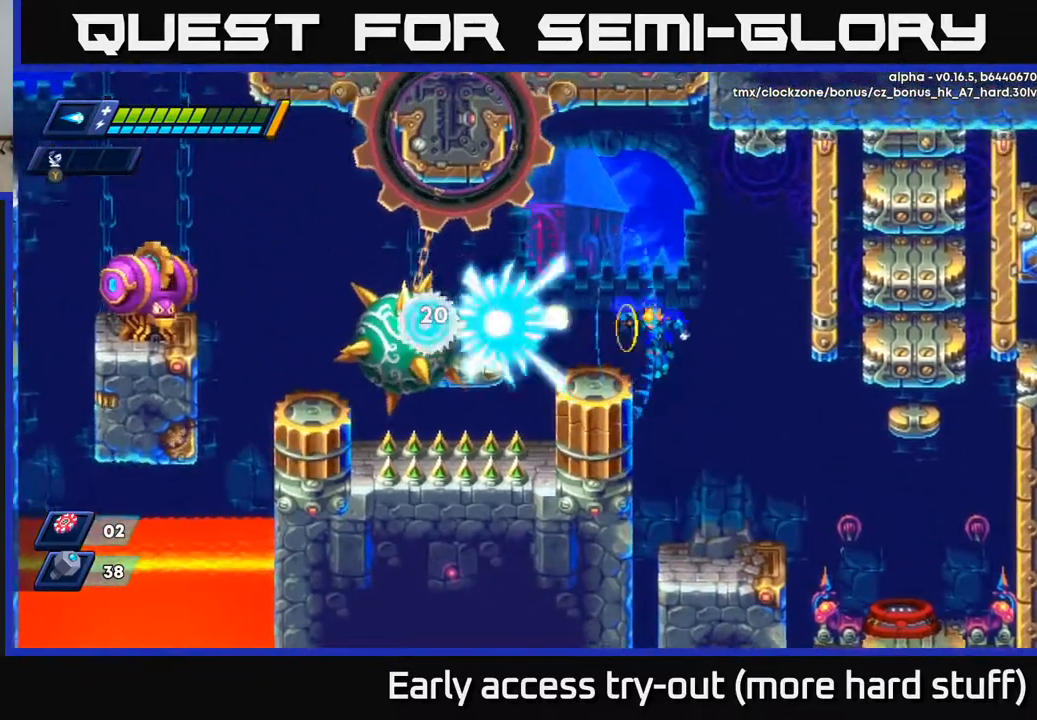
{"buttons": ["DPAD_RIGHT"], "right_stick": "center", "events": [[33, "X", "up"], [83, "X", "down"], [133, "DPAD_LEFT", "down"], [150, "X", "up"], [183, "DPAD_LEFT", "up"], [283, "DPAD_RIGHT", "down"]]}
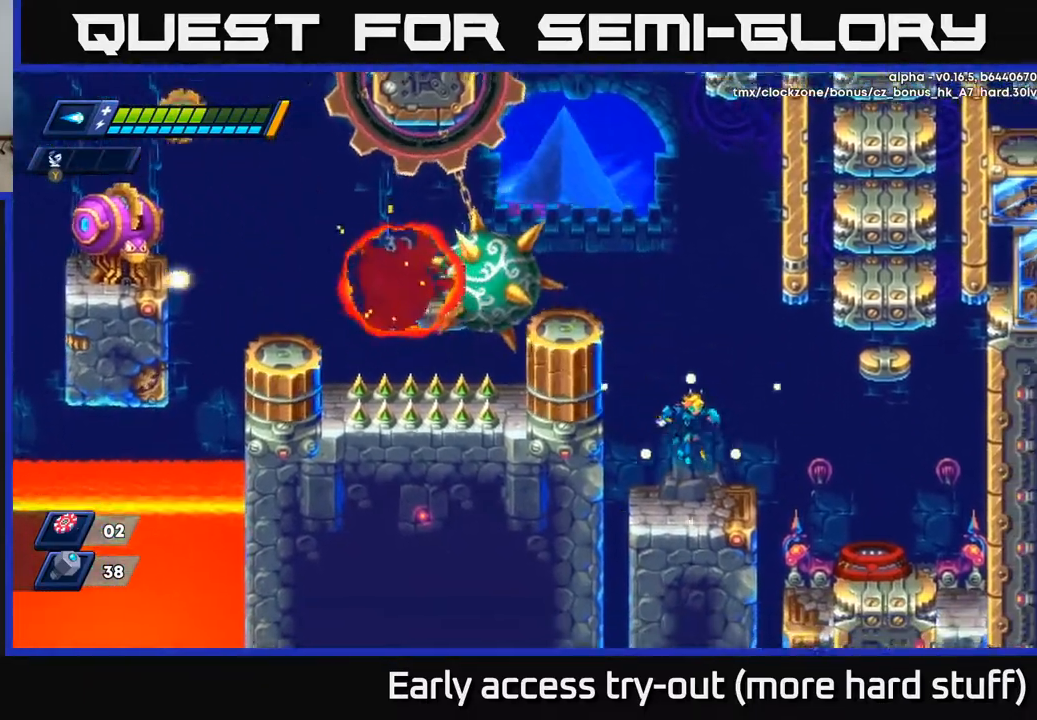
{"buttons": [], "right_stick": "center", "events": [[83, "DPAD_RIGHT", "up"]]}
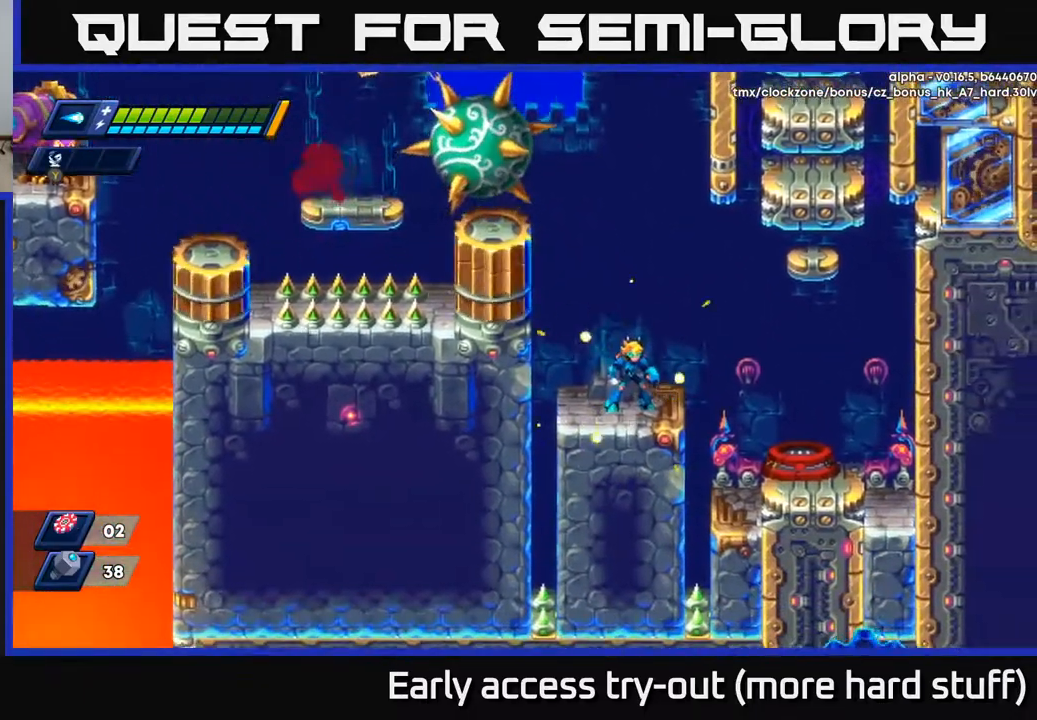
{"buttons": [], "right_stick": "center", "events": [[100, "DPAD_LEFT", "down"], [150, "DPAD_LEFT", "up"]]}
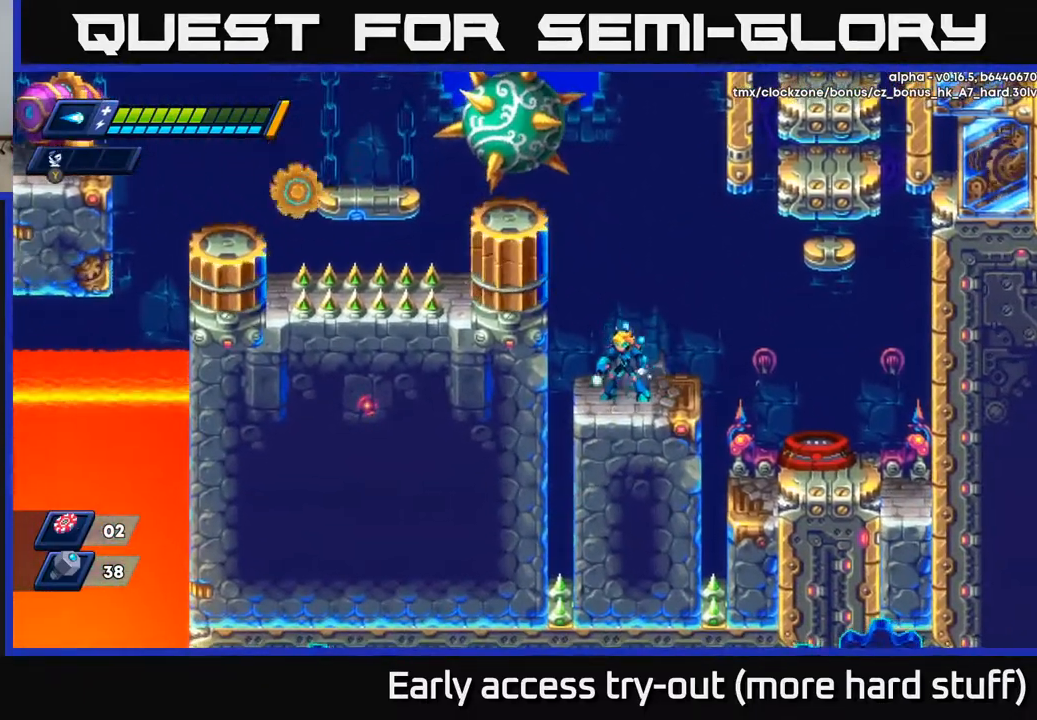
{"buttons": ["A"], "right_stick": "center", "events": [[467, "A", "down"]]}
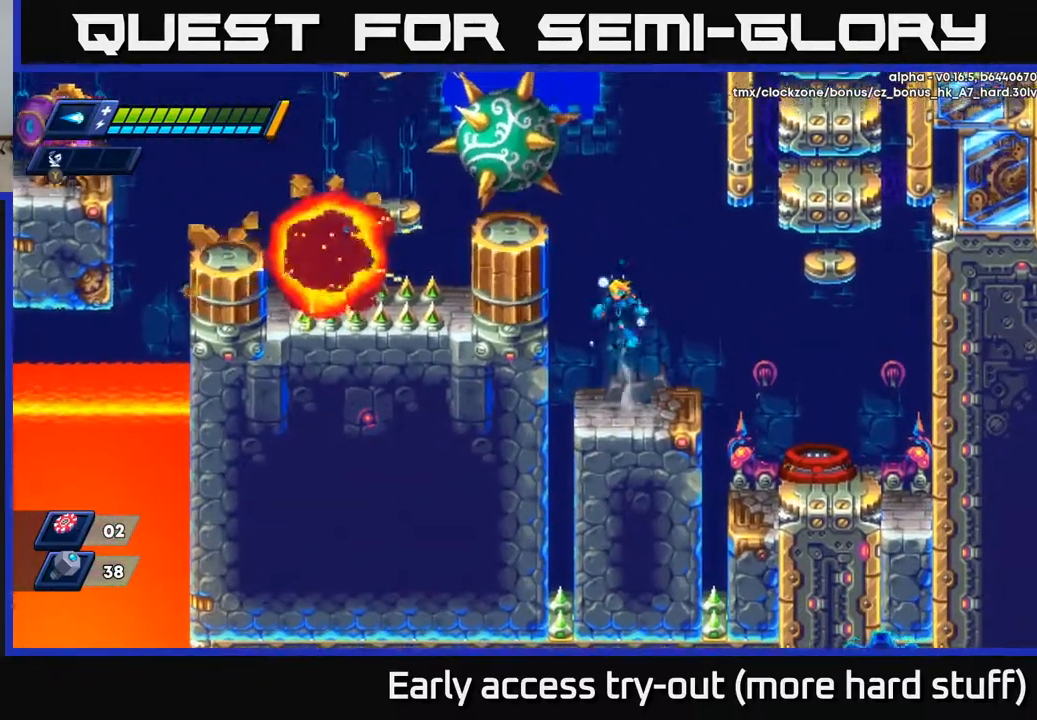
{"buttons": ["A", "DPAD_LEFT"], "right_stick": "center", "events": [[33, "DPAD_LEFT", "down"], [183, "A", "up"], [317, "A", "down"], [400, "DPAD_LEFT", "up"], [500, "DPAD_LEFT", "down"]]}
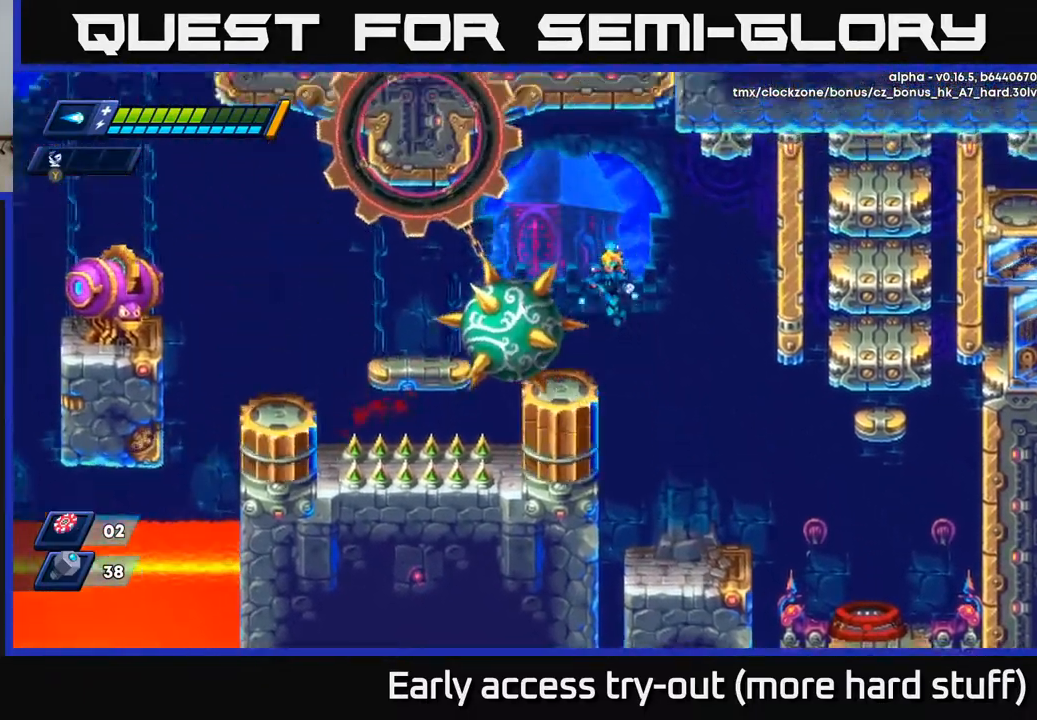
{"buttons": [], "right_stick": "center", "events": [[67, "DPAD_LEFT", "up"], [167, "A", "up"], [250, "DPAD_LEFT", "down"], [250, "X", "down"], [300, "DPAD_LEFT", "up"], [333, "X", "up"]]}
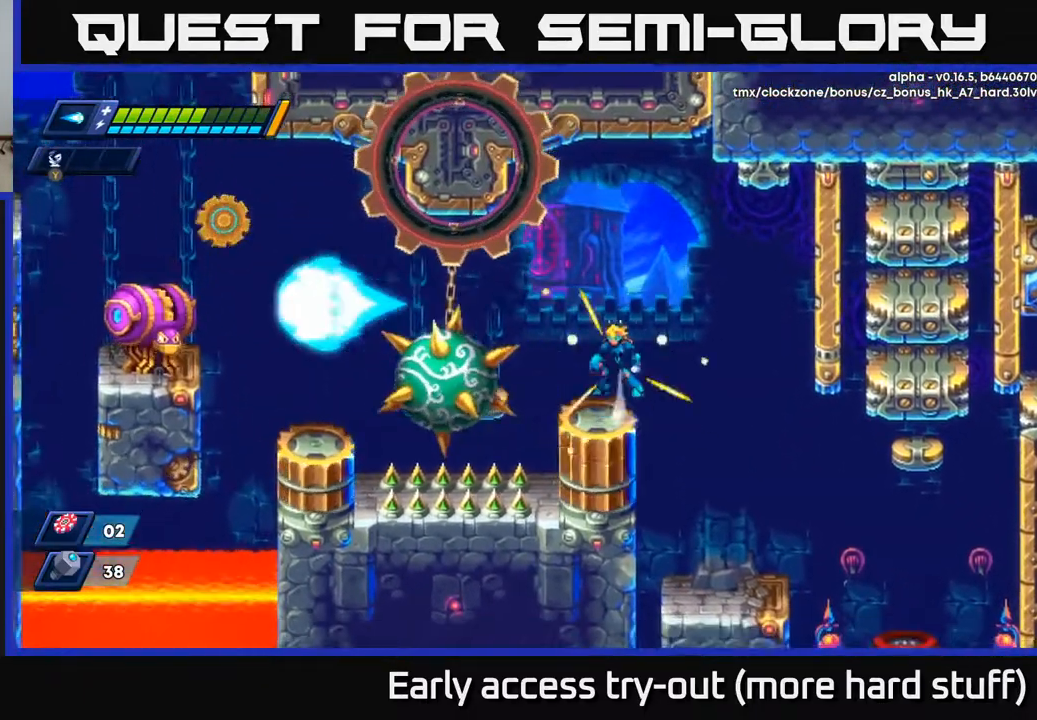
{"buttons": [], "right_stick": "center", "events": [[17, "A", "down"], [50, "DPAD_LEFT", "down"], [83, "X", "down"], [100, "DPAD_LEFT", "up"], [117, "A", "up"], [133, "X", "up"], [217, "X", "down"], [267, "X", "up"], [333, "X", "down"], [400, "X", "up"]]}
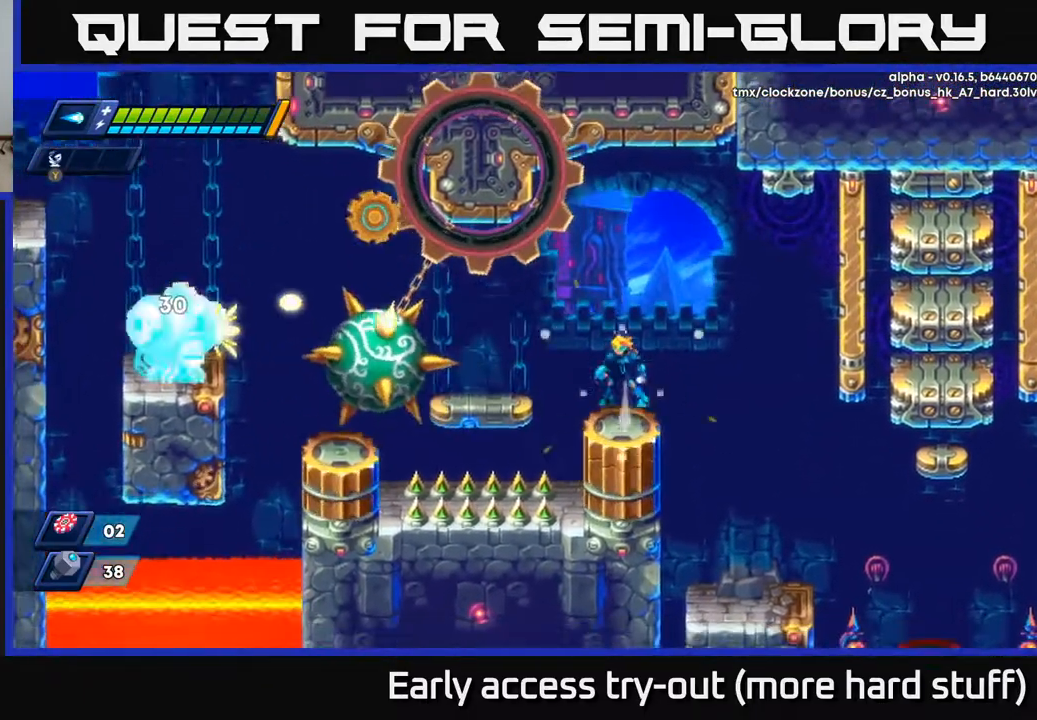
{"buttons": ["X"], "right_stick": "center", "events": [[17, "A", "down"], [83, "X", "down"], [100, "A", "up"], [133, "X", "up"], [200, "X", "down"], [250, "X", "up"], [317, "X", "down"], [367, "X", "up"], [433, "X", "down"]]}
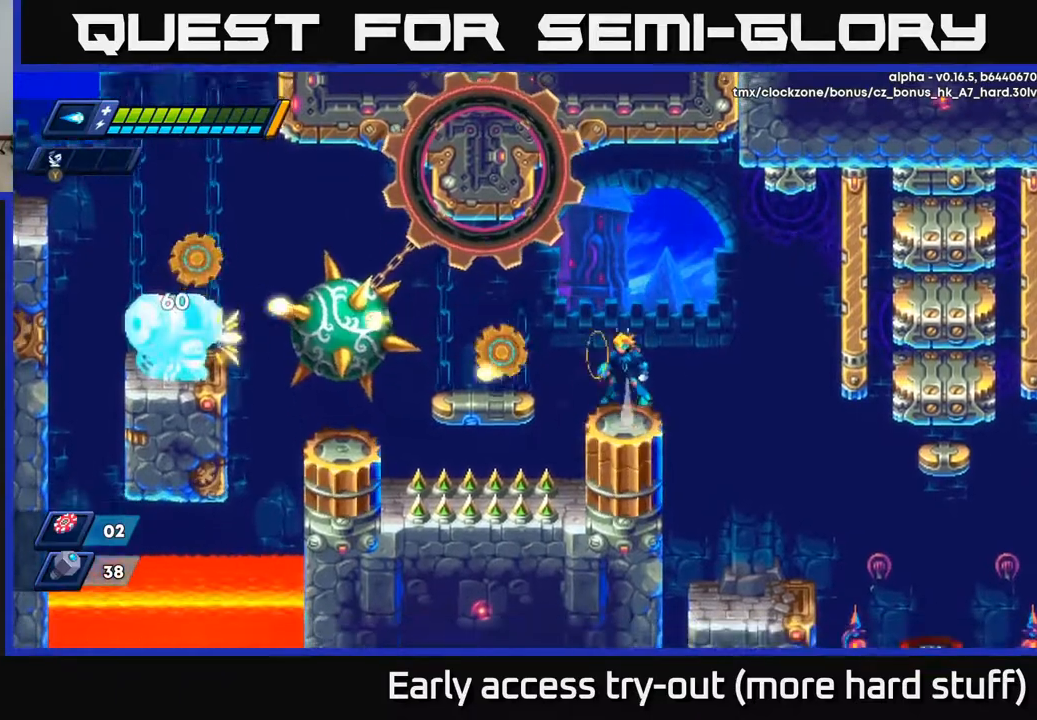
{"buttons": [], "right_stick": "center", "events": [[33, "A", "down"], [33, "X", "up"], [117, "X", "down"], [133, "A", "up"], [317, "X", "up"], [350, "X", "down"], [433, "X", "up"]]}
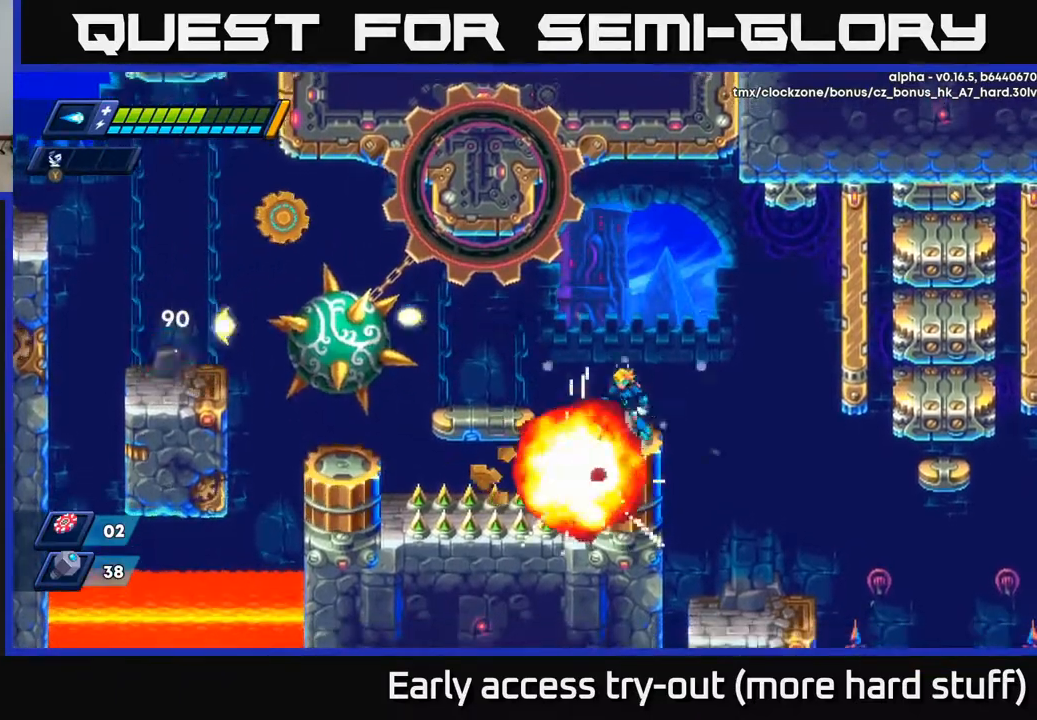
{"buttons": [], "right_stick": "center", "events": [[33, "A", "down"], [100, "X", "down"], [133, "A", "up"], [150, "X", "up"], [217, "X", "down"], [267, "X", "up"], [333, "X", "down"], [400, "X", "up"]]}
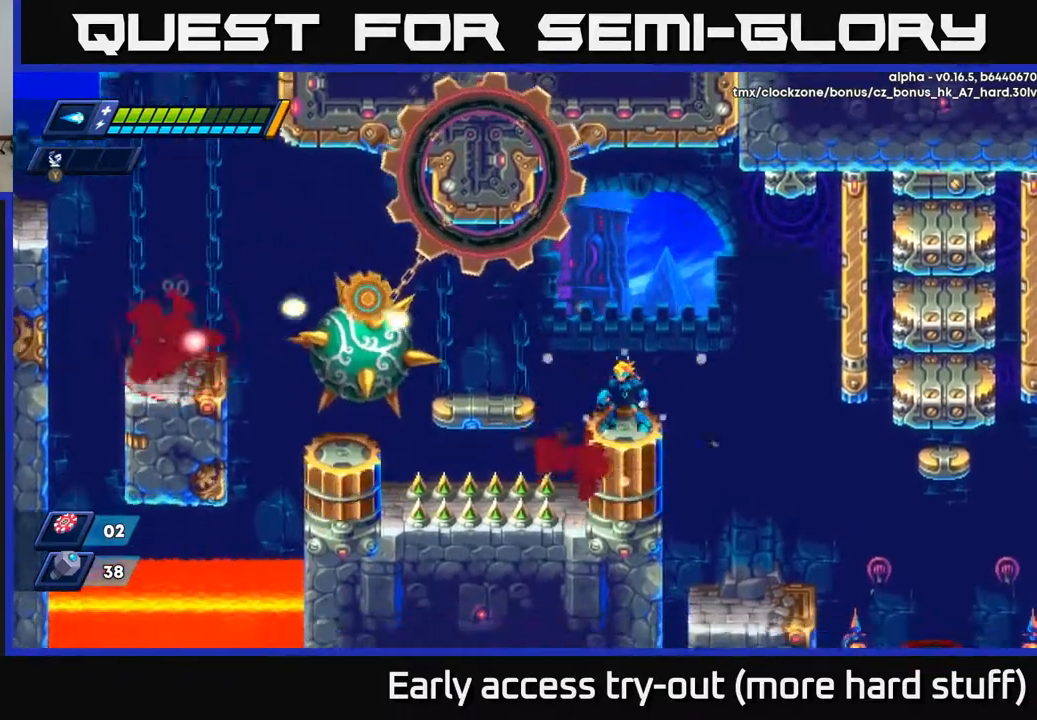
{"buttons": [], "right_stick": "center", "events": [[400, "DPAD_RIGHT", "down"], [450, "DPAD_RIGHT", "up"]]}
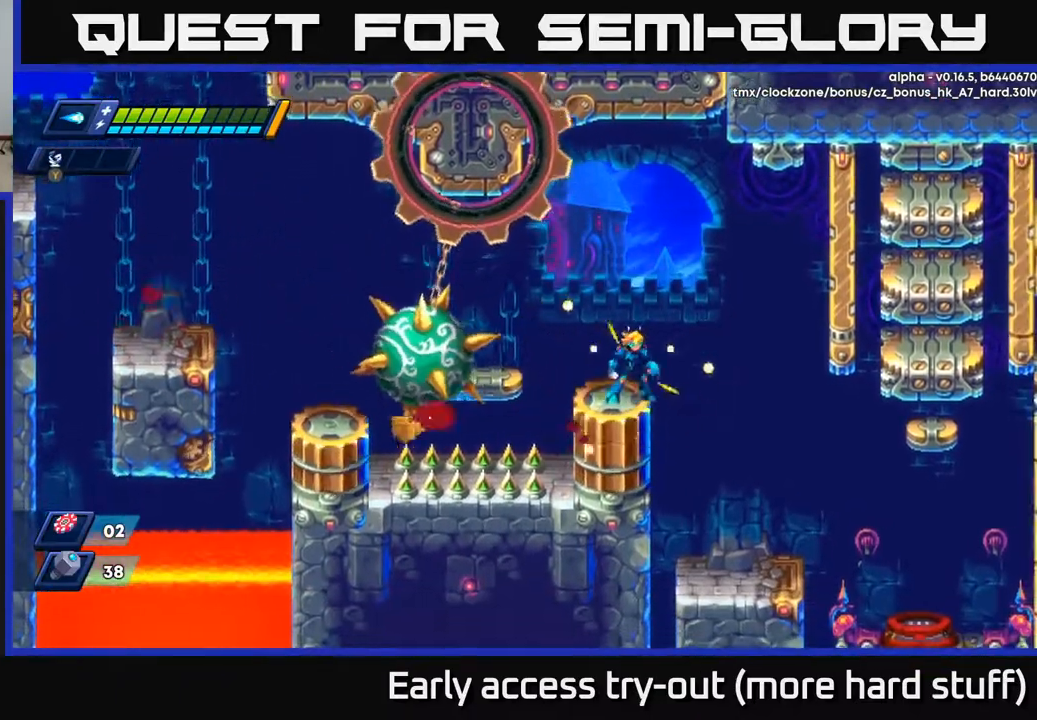
{"buttons": ["A", "R2", "DPAD_LEFT"], "right_stick": "center", "events": [[67, "DPAD_LEFT", "down"], [100, "A", "down"], [100, "R2", "down"]]}